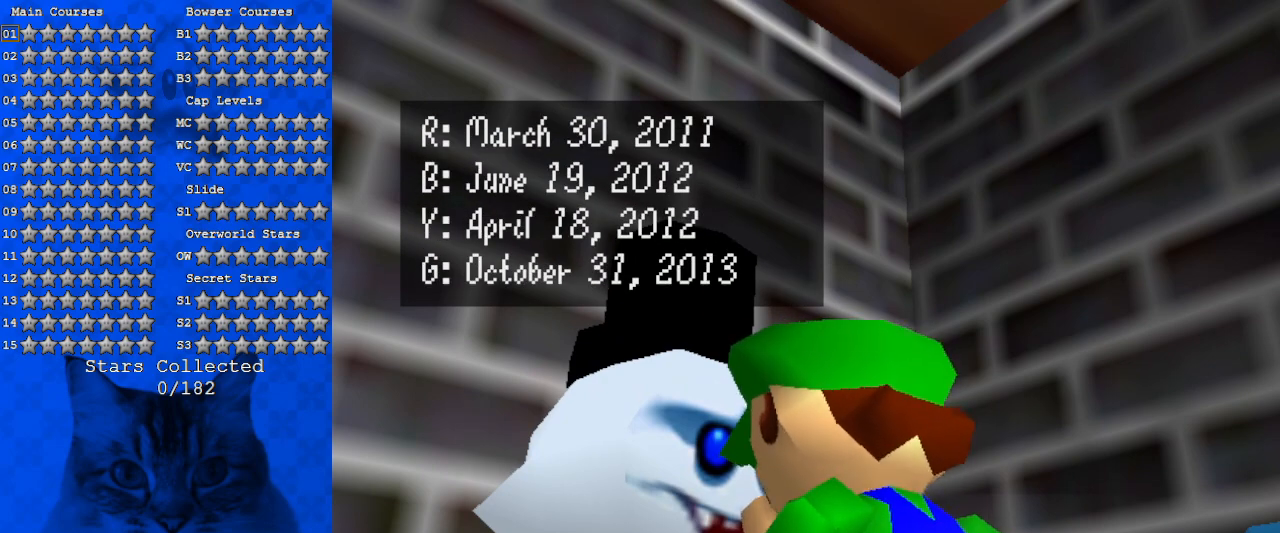
Gameplay with keyboard; each line is a JSON object with the keys held at the frame after it. "events" lists presses ("down") and releases ("up") of "a", "c", "ctrl", "d", "down", "left", "return", "right", "s", "shift", "up", "w", "x" and "y" between this image and that frame as [ms after this image, input, new state], when the widget could be followed in between. No other keys are recorded. Mouse input is not recorded.
{"keys": [], "events": []}
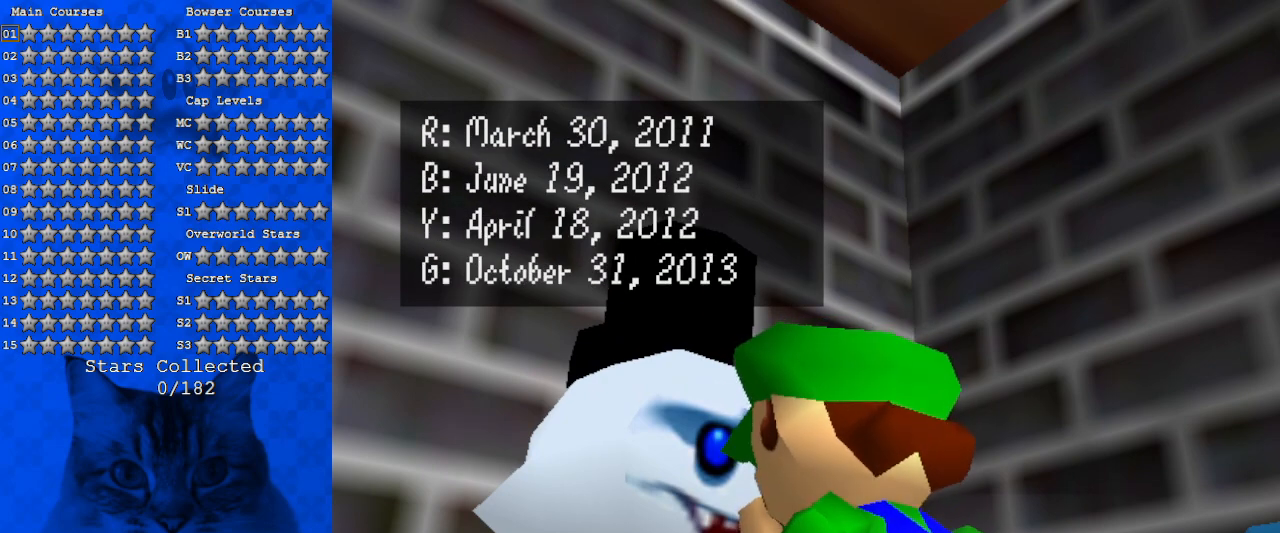
{"keys": [], "events": []}
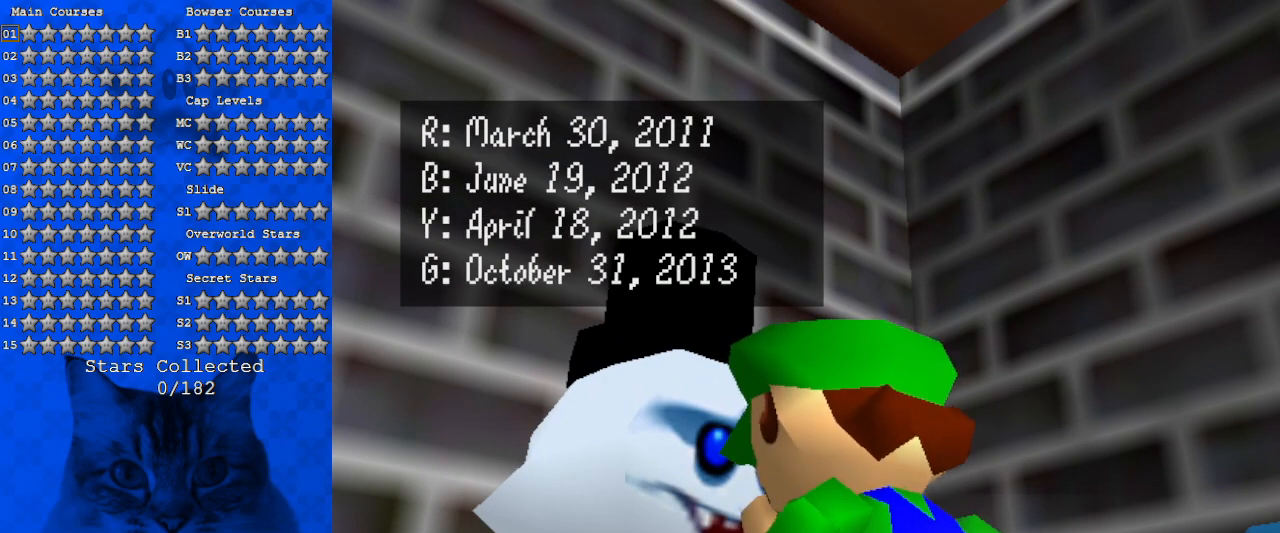
{"keys": [], "events": [[66, "shift", "down"], [333, "shift", "up"]]}
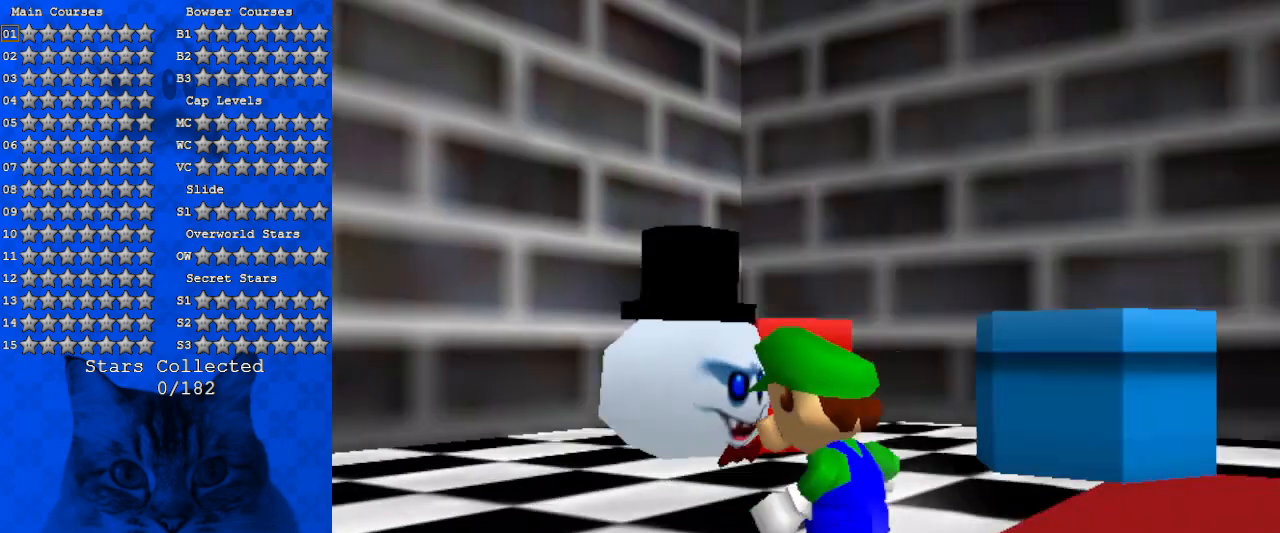
{"keys": ["right", "up"], "events": [[400, "right", "down"], [400, "up", "down"]]}
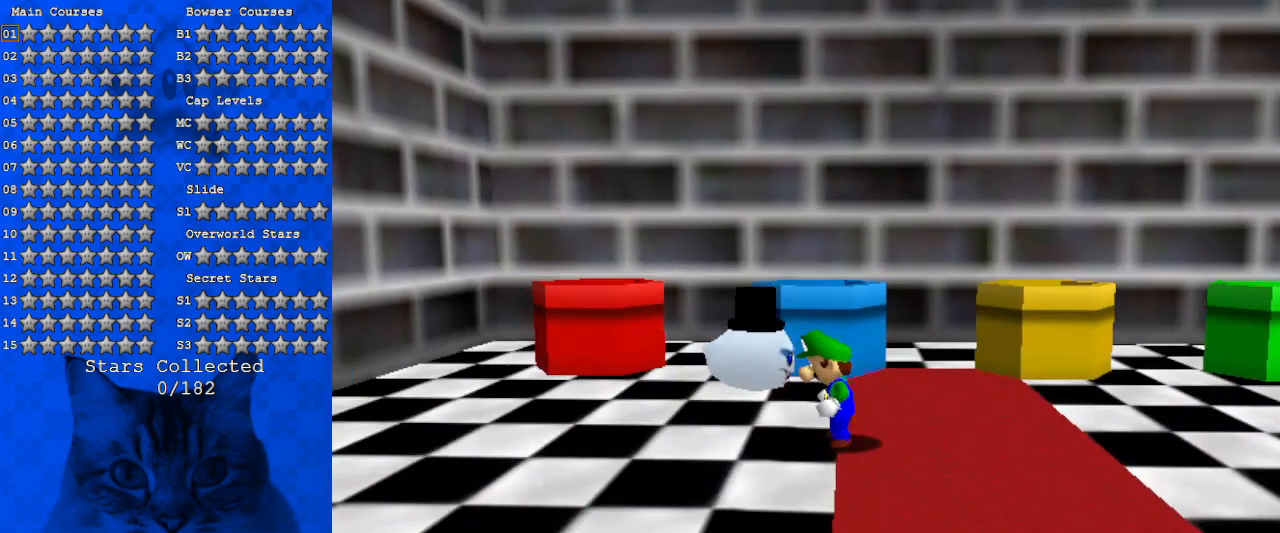
{"keys": ["up"], "events": [[200, "a", "down"], [200, "s", "down"], [333, "right", "up"], [366, "a", "up"], [366, "s", "up"]]}
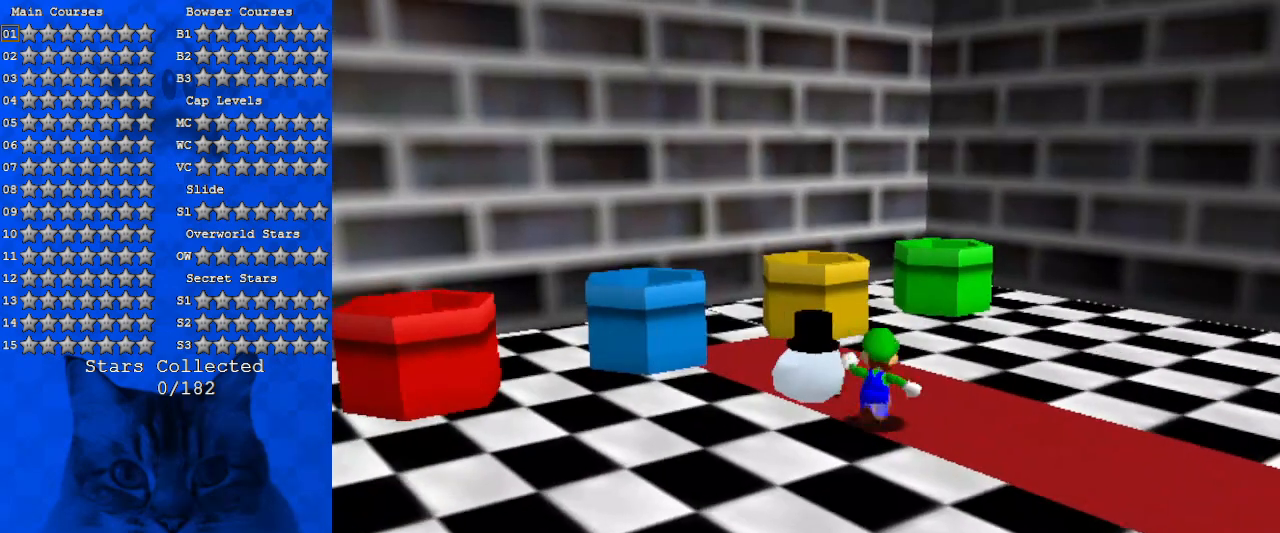
{"keys": ["left", "shift", "up"], "events": [[433, "left", "down"], [466, "shift", "down"]]}
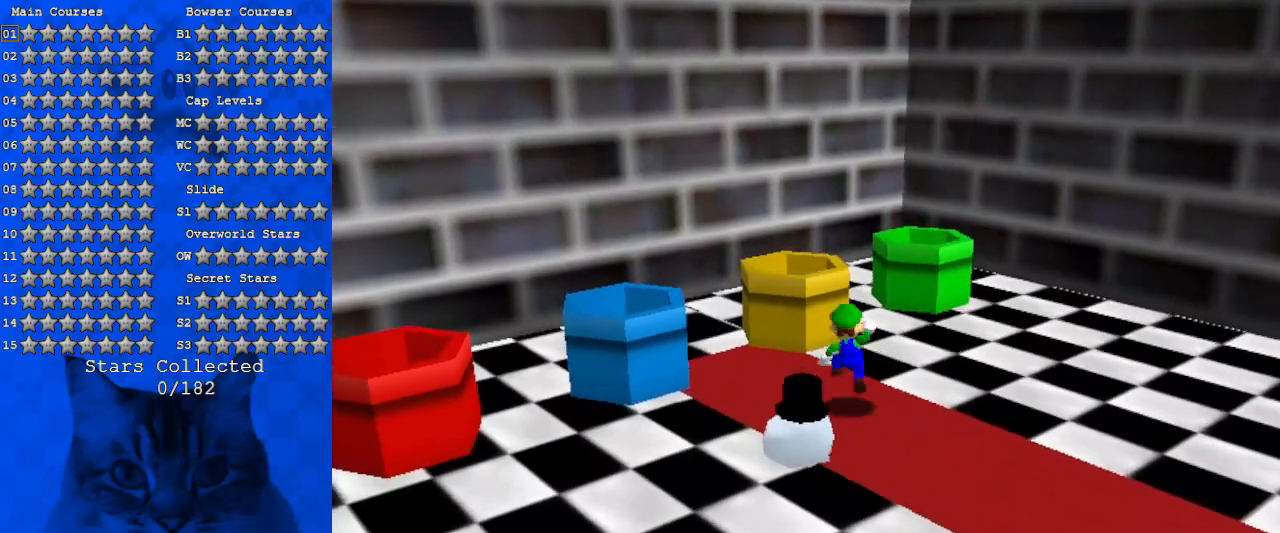
{"keys": ["down", "right"], "events": [[66, "left", "up"], [133, "up", "up"], [166, "shift", "up"], [266, "ctrl", "down"], [300, "right", "down"], [333, "right", "up"], [400, "ctrl", "up"], [500, "down", "down"], [500, "right", "down"]]}
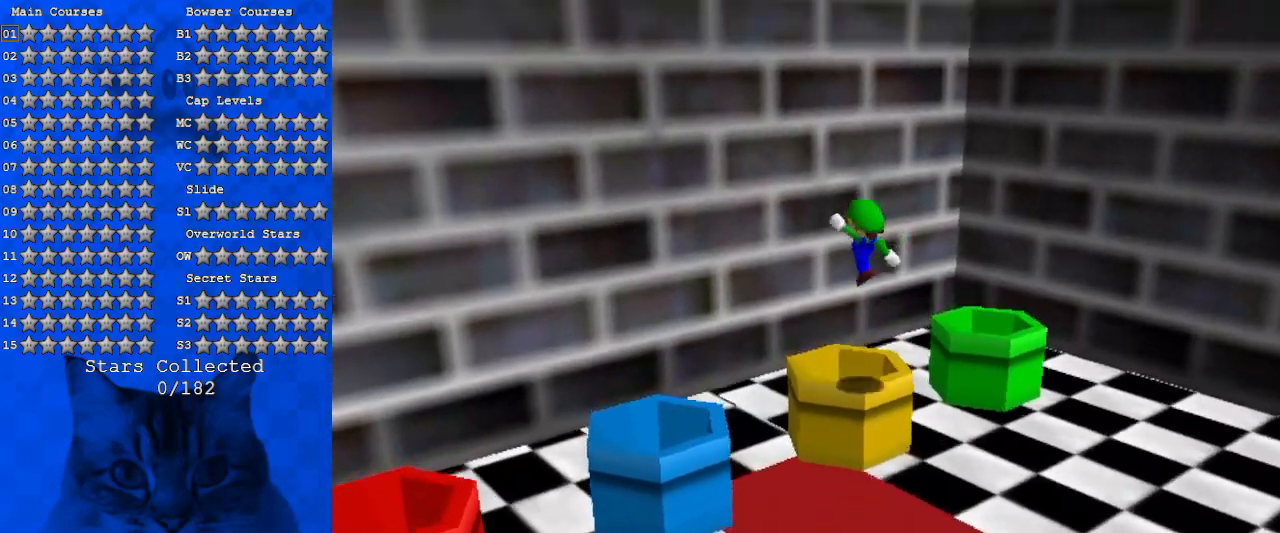
{"keys": [], "events": [[266, "right", "up"], [366, "down", "up"]]}
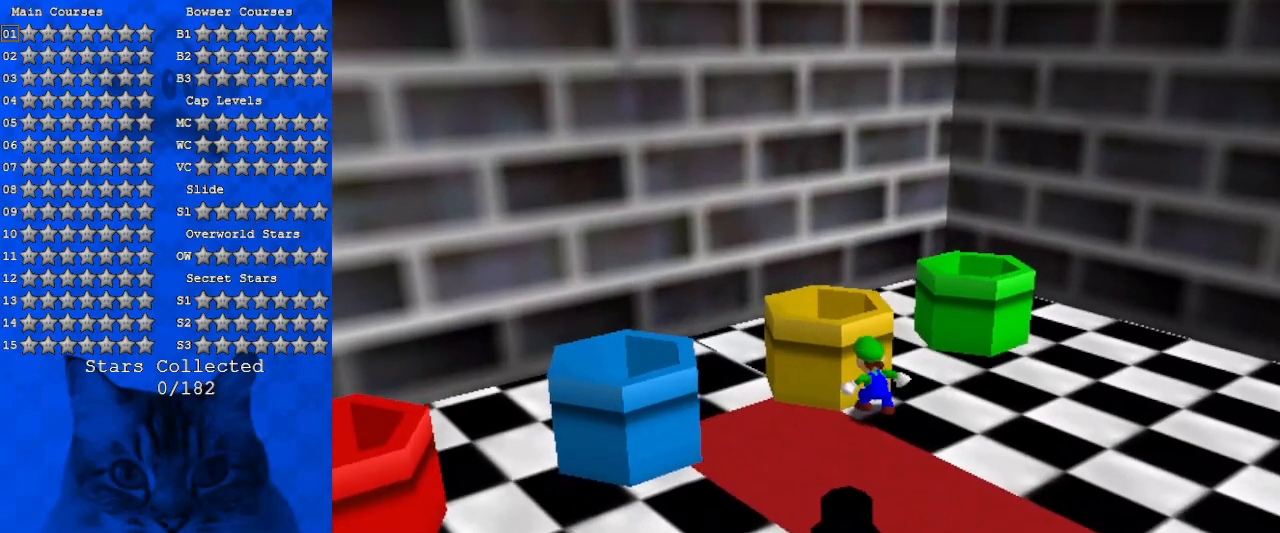
{"keys": ["left", "shift", "up"], "events": [[366, "shift", "down"], [466, "left", "down"], [466, "up", "down"]]}
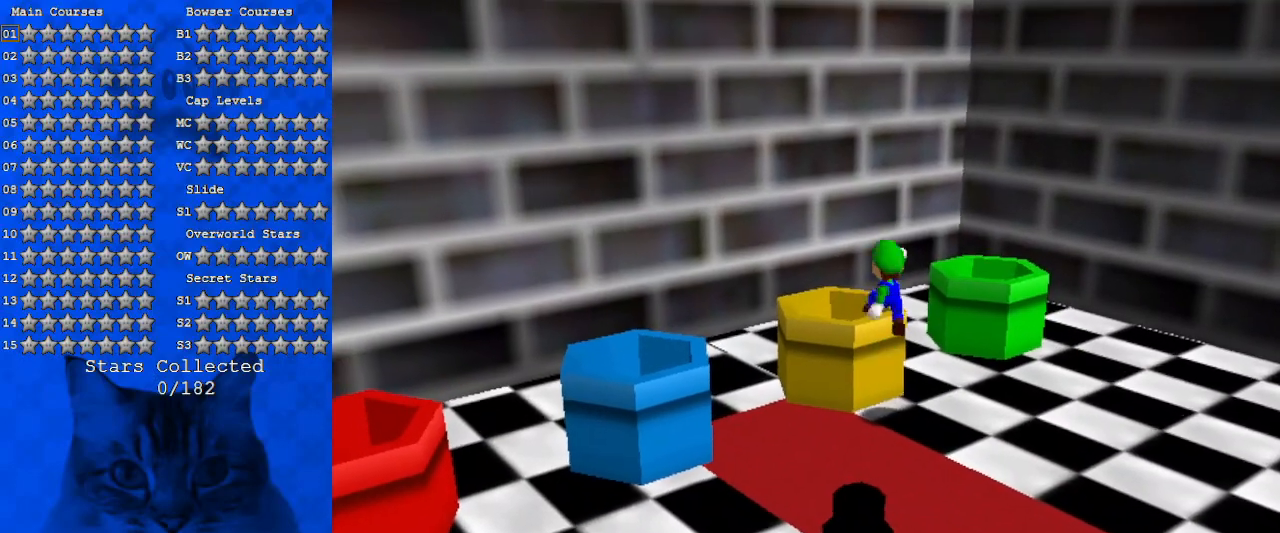
{"keys": ["d", "down"], "events": [[200, "left", "up"], [233, "ctrl", "down"], [233, "up", "up"], [333, "shift", "up"], [400, "ctrl", "up"], [433, "down", "down"], [466, "d", "down"]]}
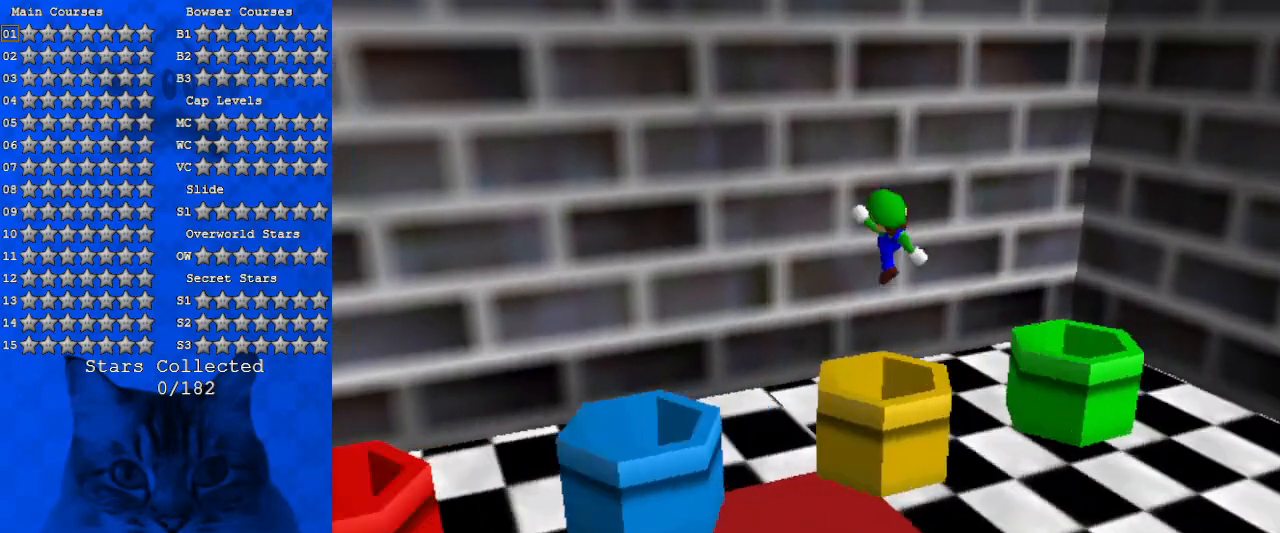
{"keys": [], "events": [[133, "d", "up"], [166, "down", "up"]]}
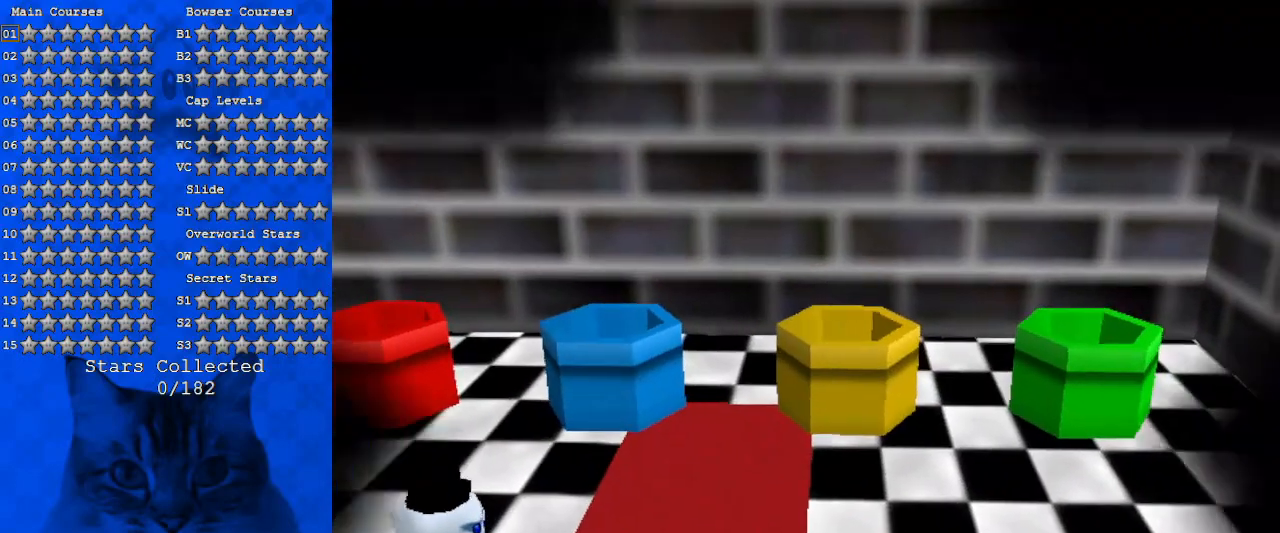
{"keys": [], "events": []}
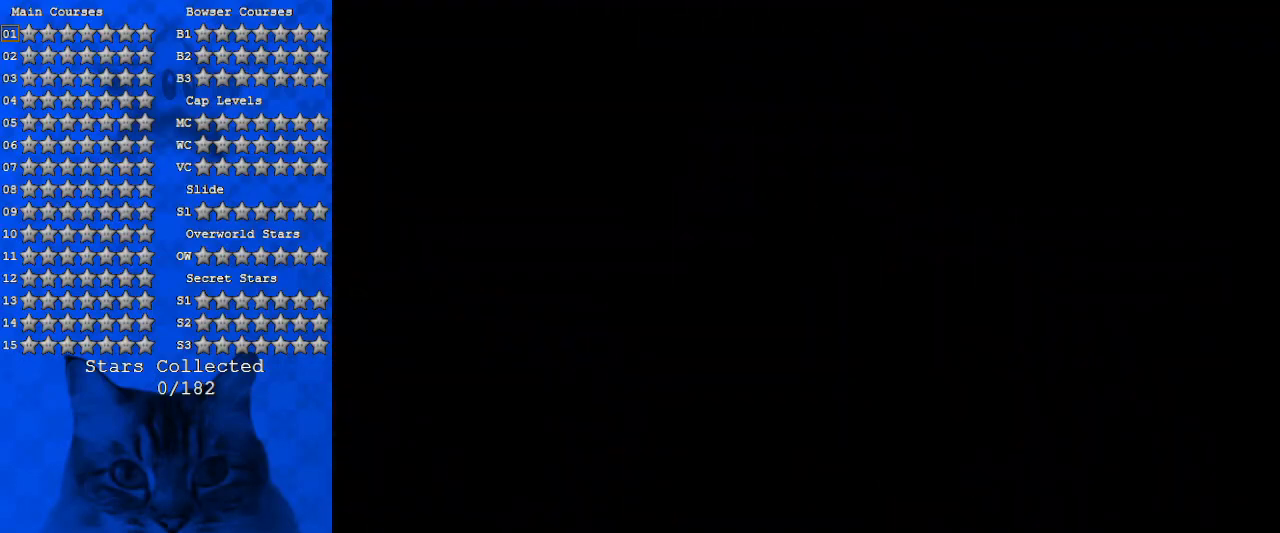
{"keys": ["left"], "events": [[233, "left", "down"]]}
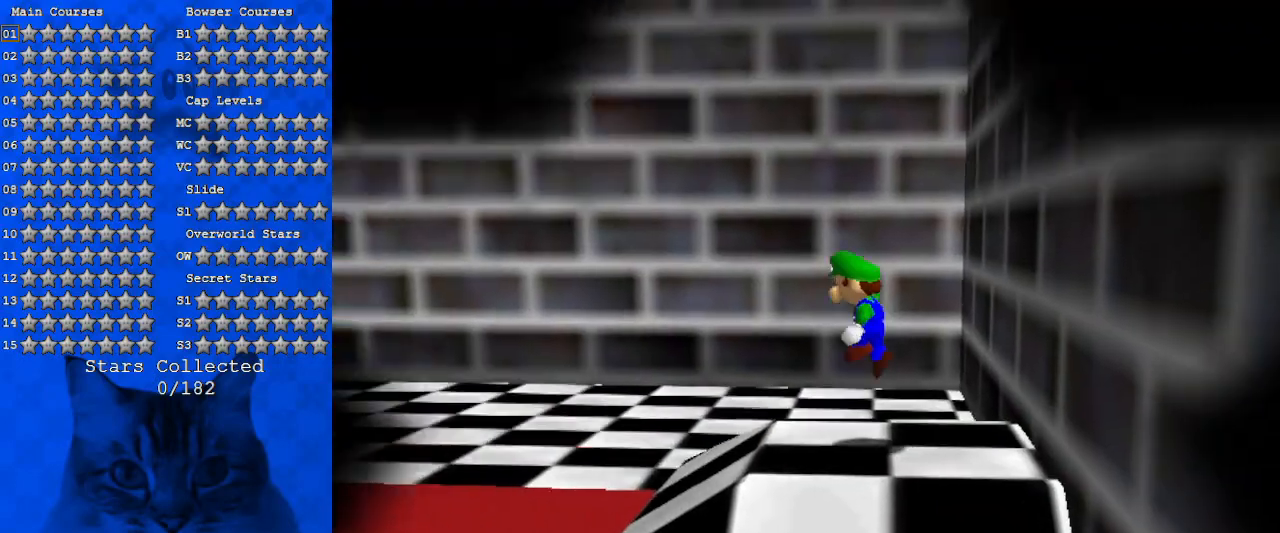
{"keys": ["left", "shift"], "events": [[200, "shift", "down"]]}
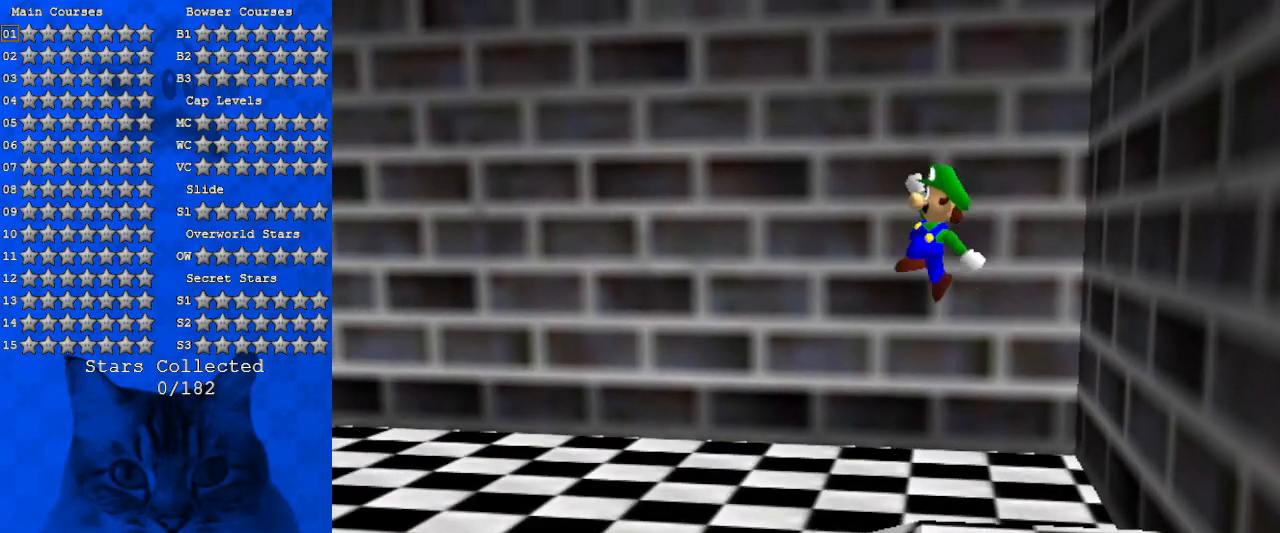
{"keys": ["left", "shift"], "events": []}
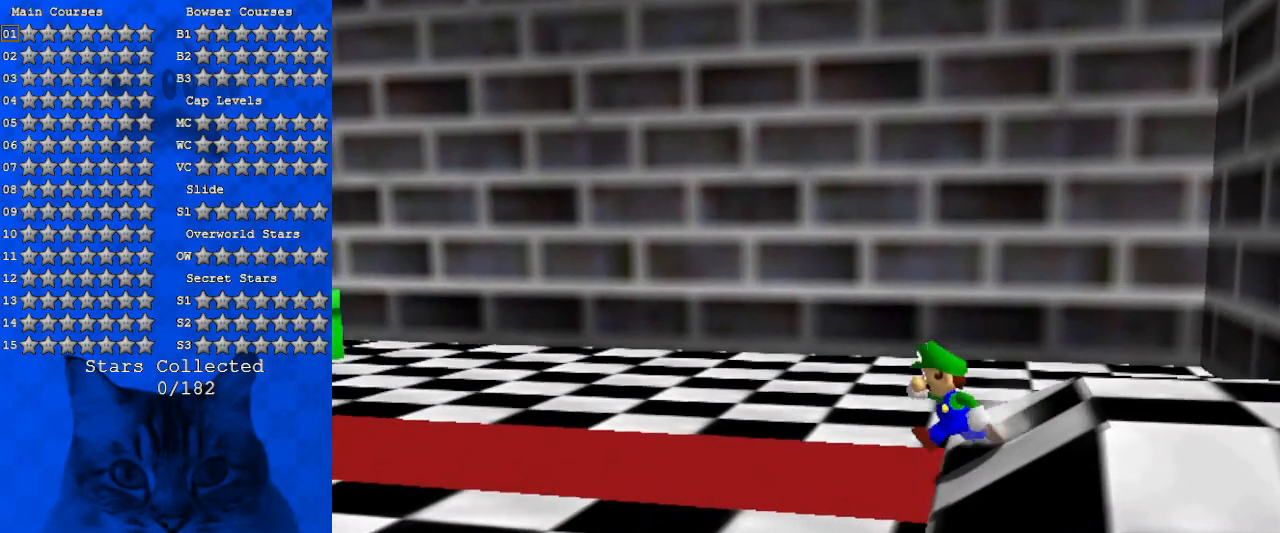
{"keys": ["d", "left", "up"], "events": [[33, "ctrl", "down"], [133, "shift", "up"], [200, "ctrl", "up"], [266, "d", "down"], [366, "d", "up"], [466, "d", "down"], [500, "up", "down"]]}
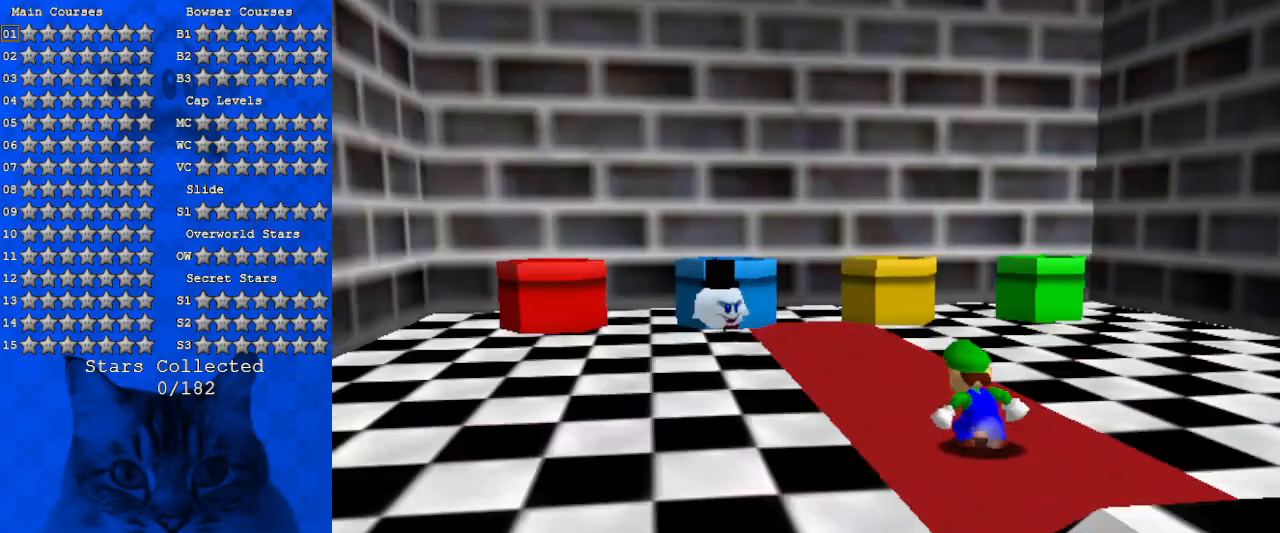
{"keys": ["left", "up"], "events": [[100, "d", "up"], [300, "left", "up"], [466, "left", "down"]]}
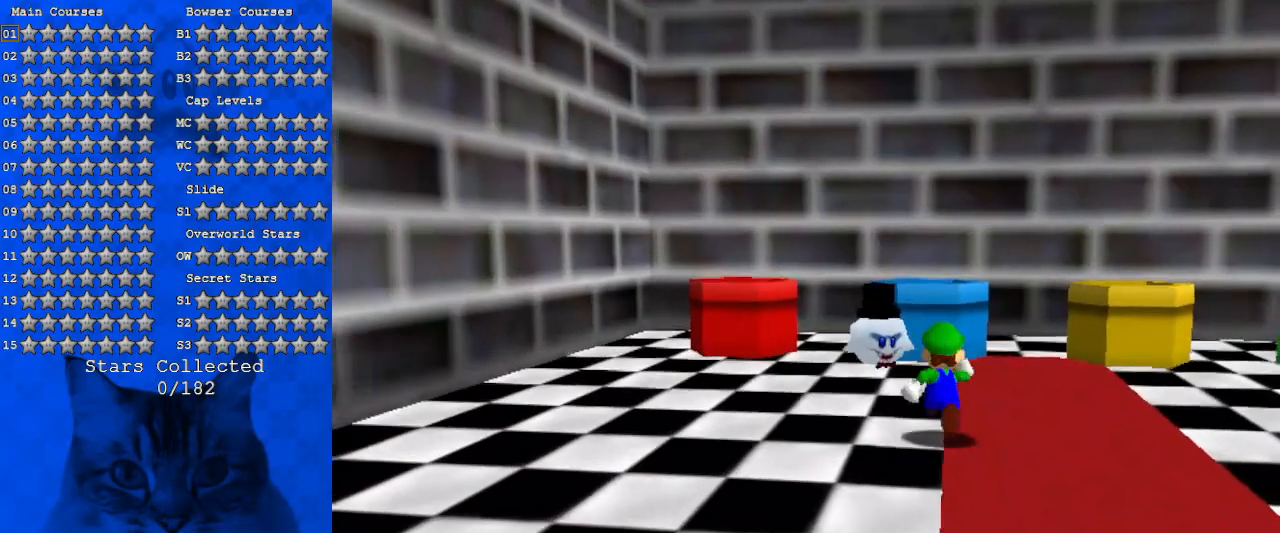
{"keys": ["left", "up"], "events": [[133, "left", "up"], [166, "up", "up"], [400, "up", "down"], [500, "left", "down"]]}
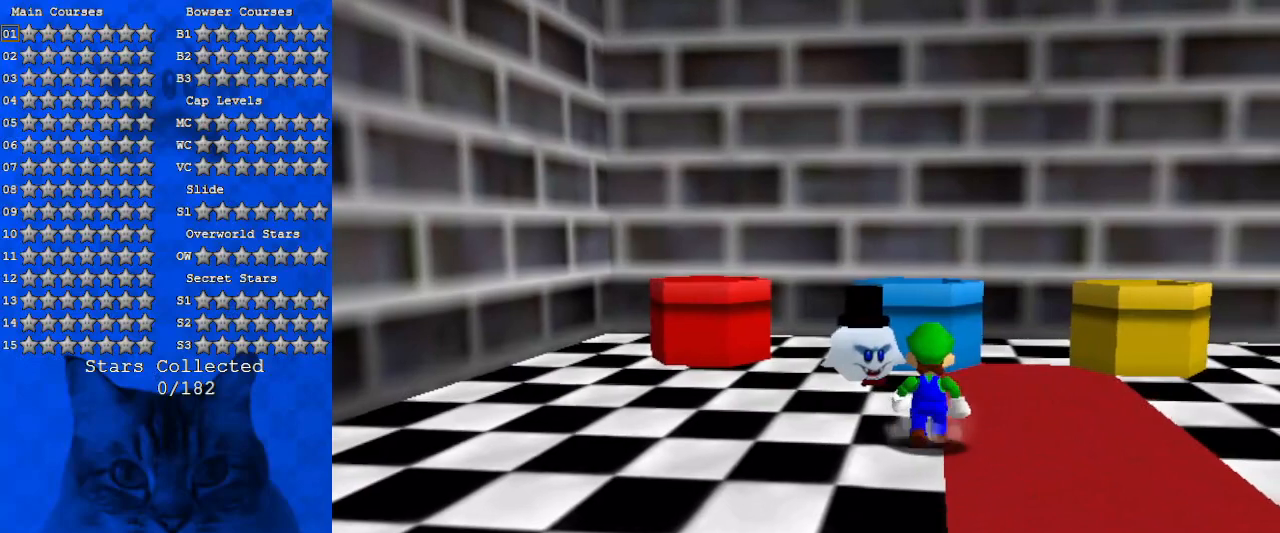
{"keys": [], "events": [[233, "shift", "down"], [266, "up", "up"], [333, "left", "up"], [366, "shift", "up"]]}
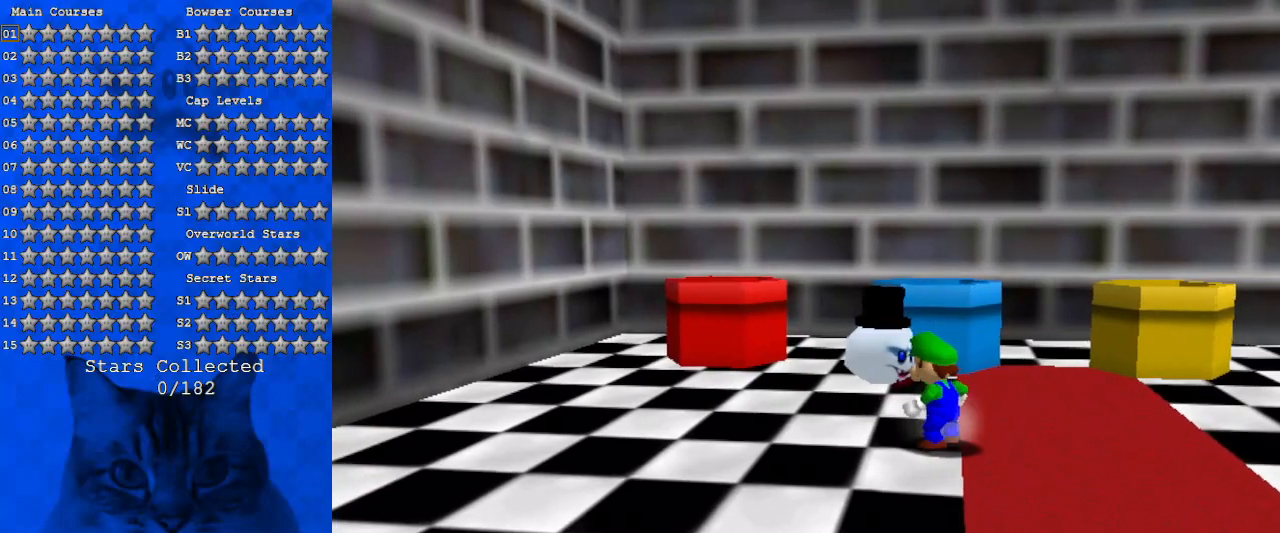
{"keys": [], "events": []}
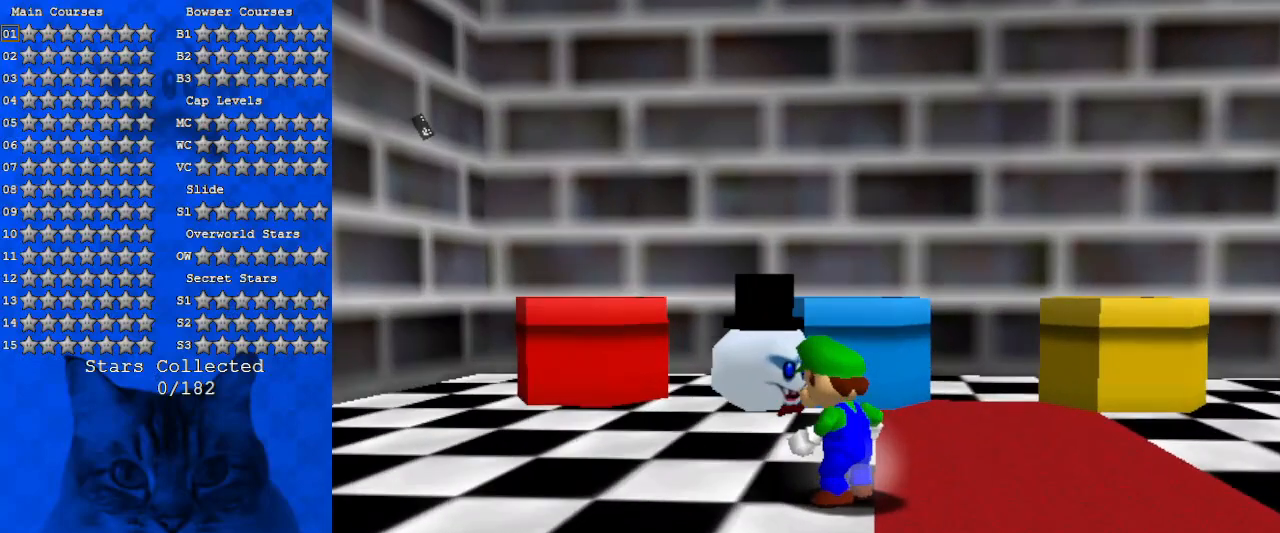
{"keys": [], "events": []}
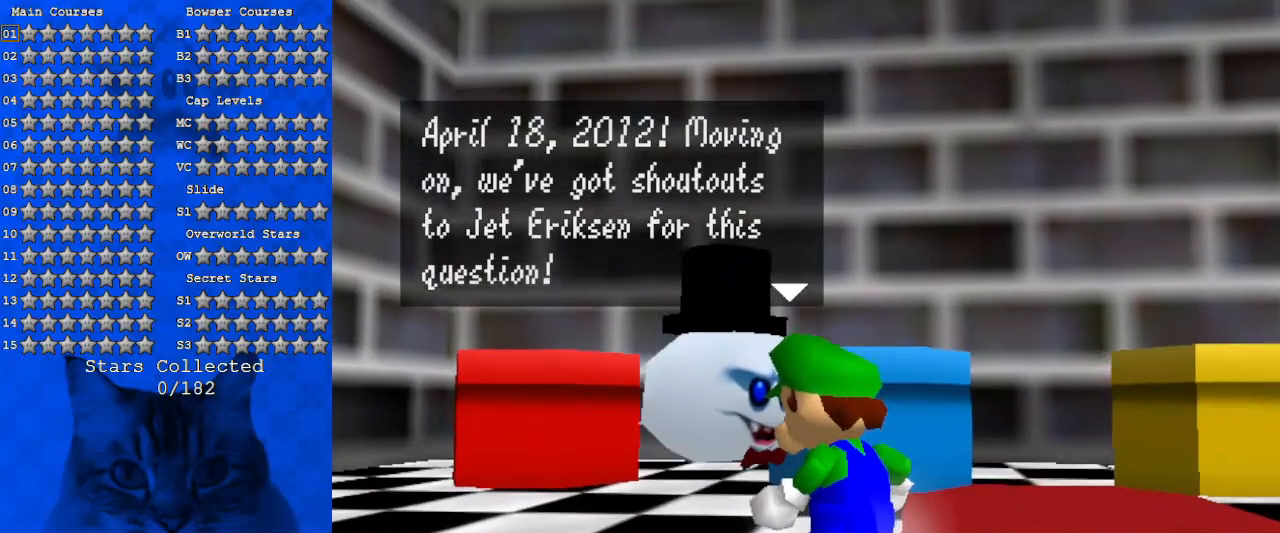
{"keys": [], "events": []}
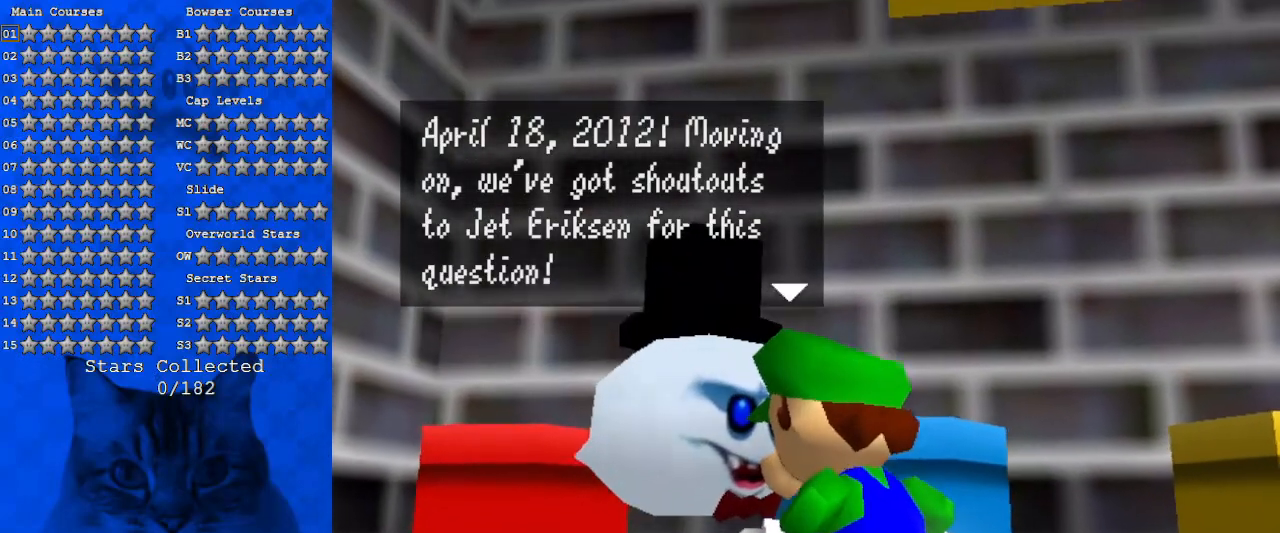
{"keys": [], "events": []}
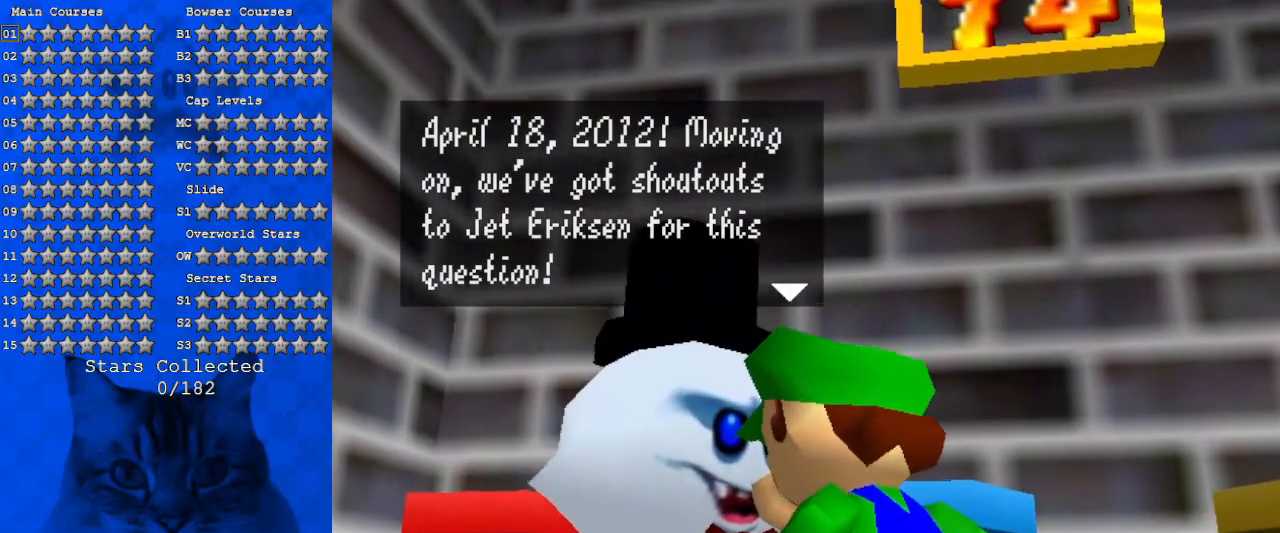
{"keys": [], "events": []}
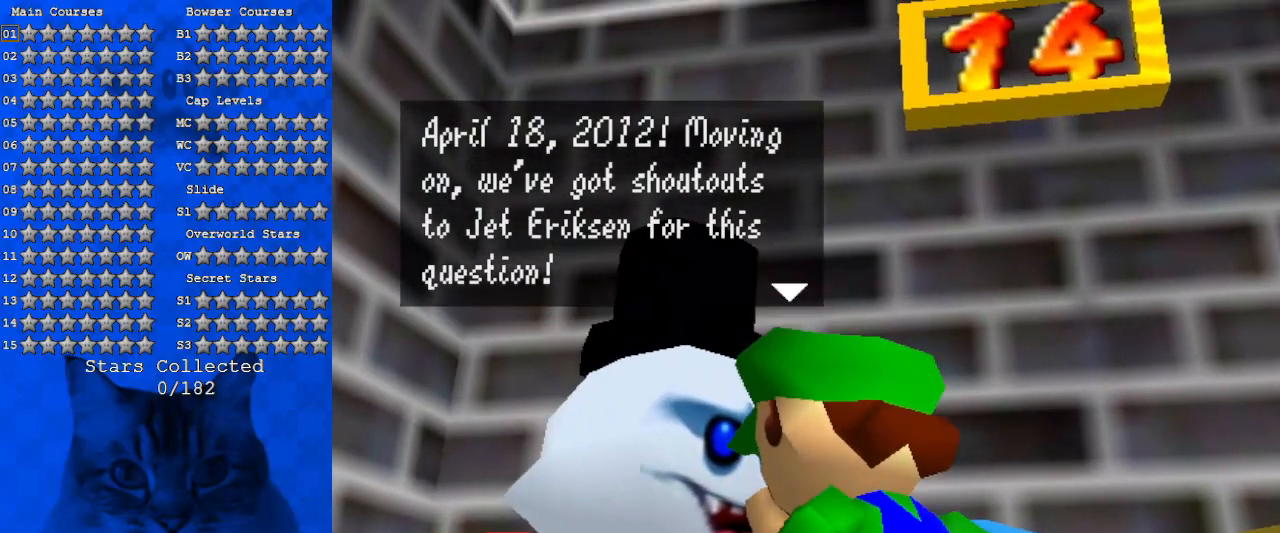
{"keys": [], "events": []}
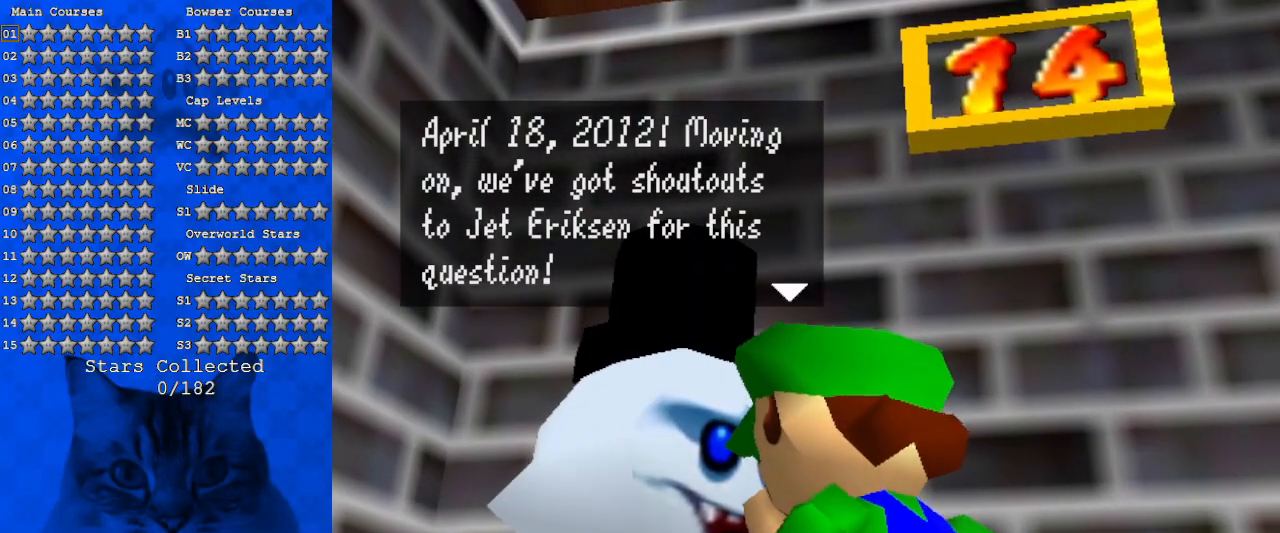
{"keys": [], "events": [[33, "shift", "down"], [233, "shift", "up"]]}
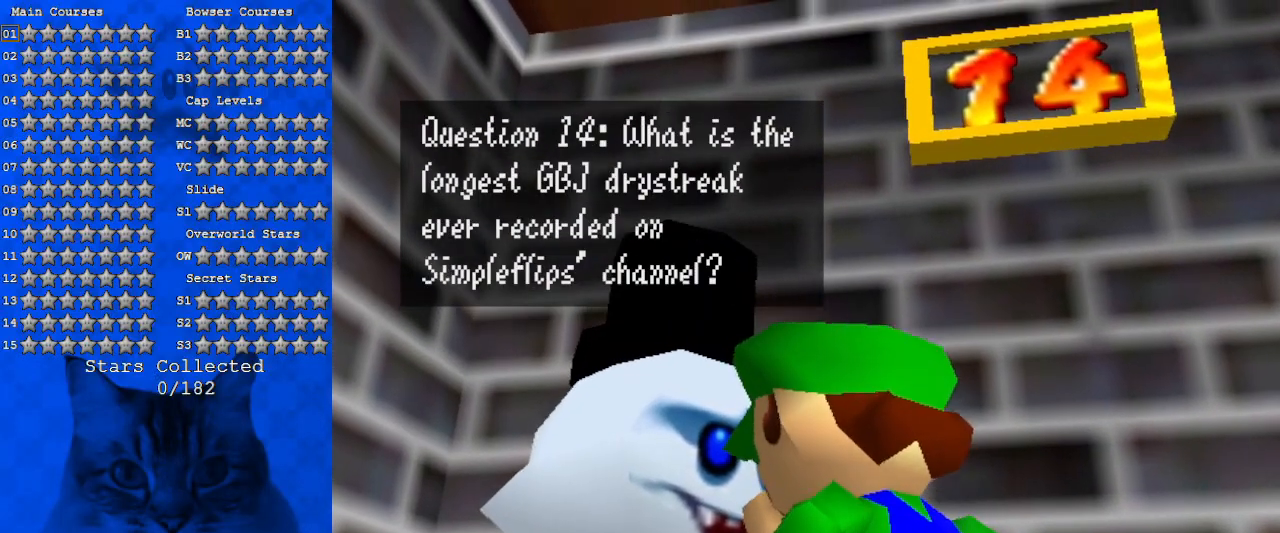
{"keys": [], "events": []}
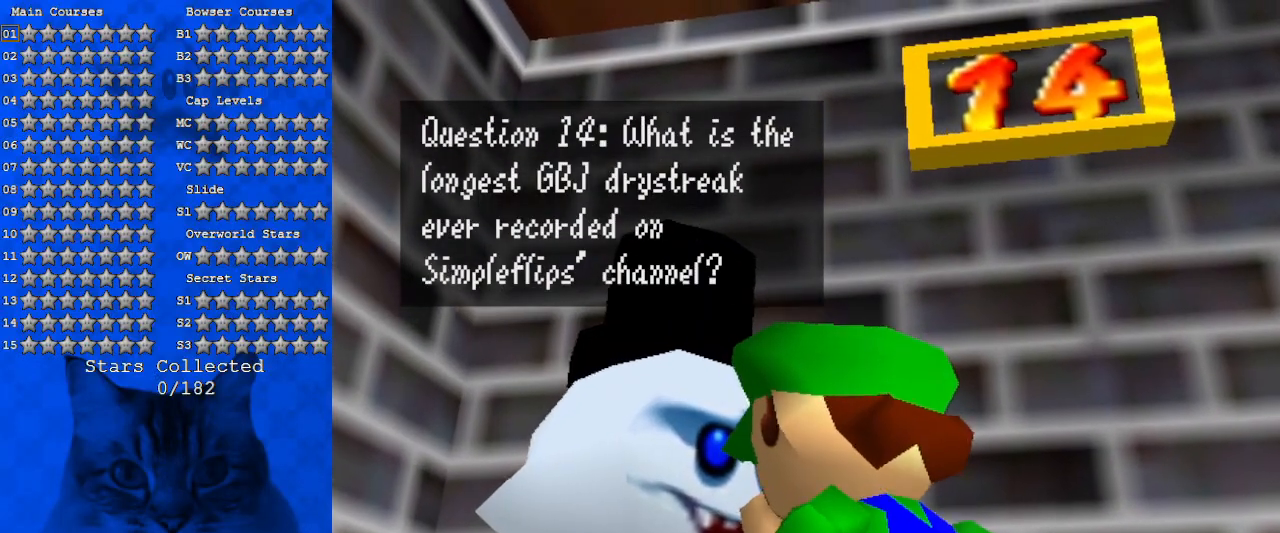
{"keys": [], "events": []}
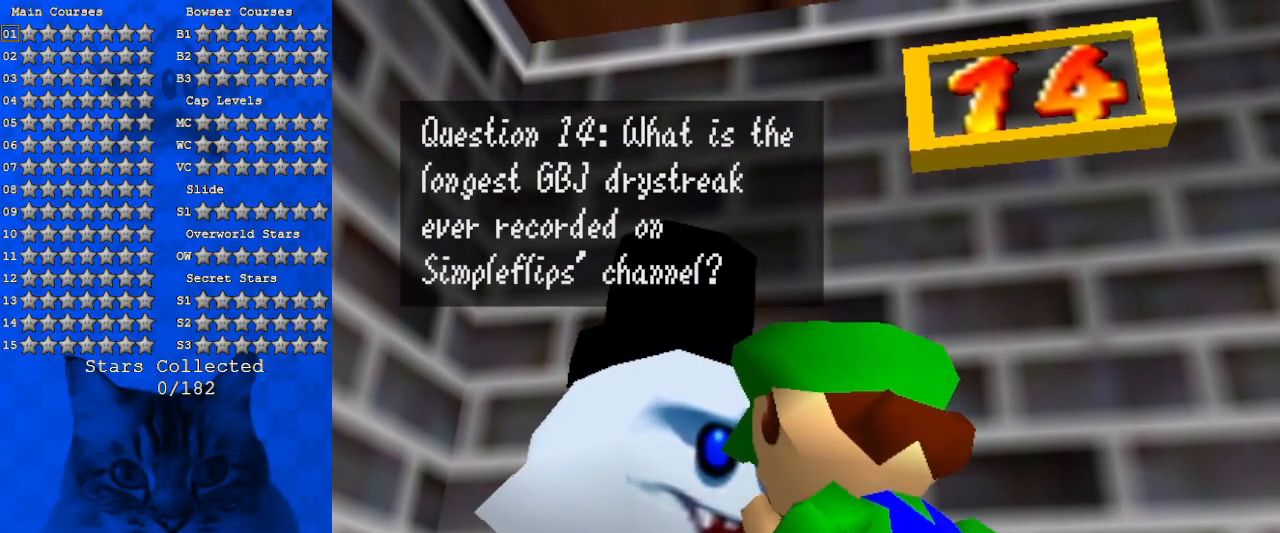
{"keys": ["shift"], "events": [[466, "shift", "down"]]}